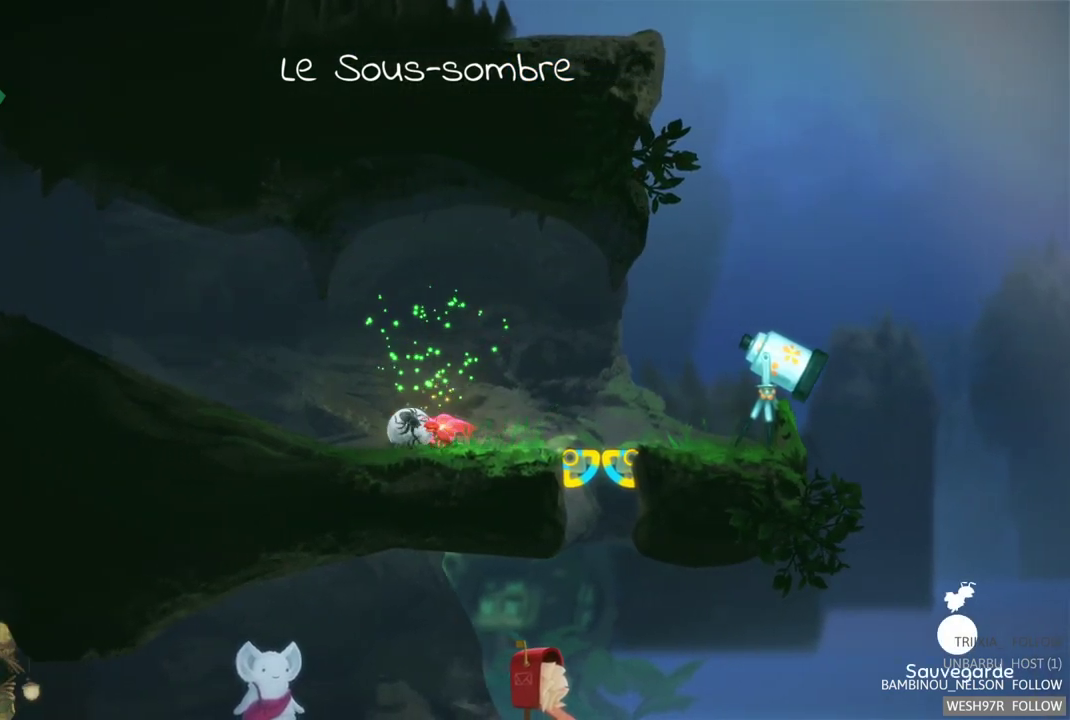
Gameplay with a controller (Xbox layout); each line is a JSON object with the inputs held at the frame after it. "events" lists button and stick changes between this image and that frame as [ms after this image, input, new state], when the widget could be followed in between. This overlay highlights the sticks when they move; stick clicks (L3 R3) are not distinguishable. Not read: L1 L3 R1 R3.
{"buttons": [], "left_stick": "left", "right_stick": "center", "events": []}
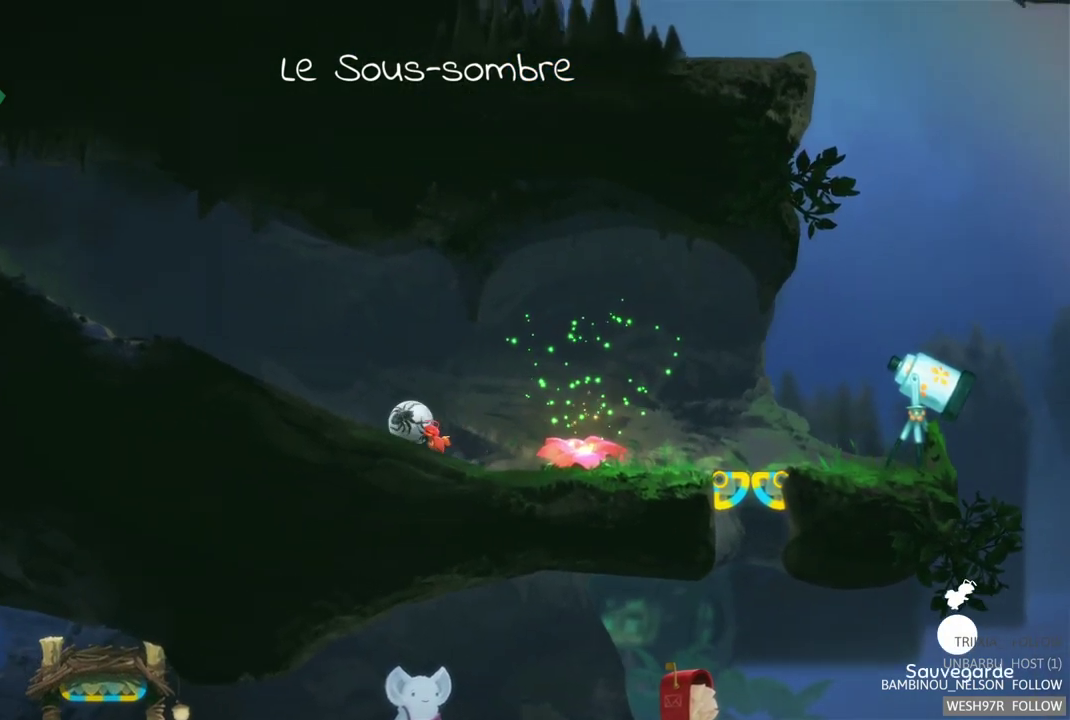
{"buttons": [], "left_stick": "left", "right_stick": "center", "events": []}
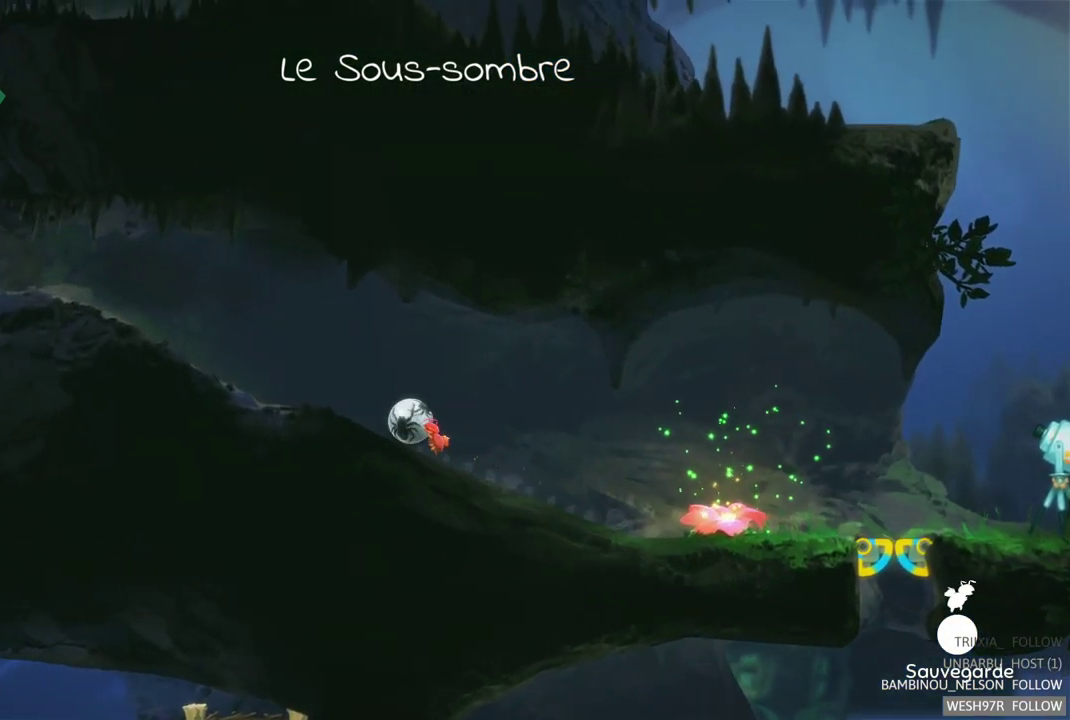
{"buttons": [], "left_stick": "left", "right_stick": "center", "events": []}
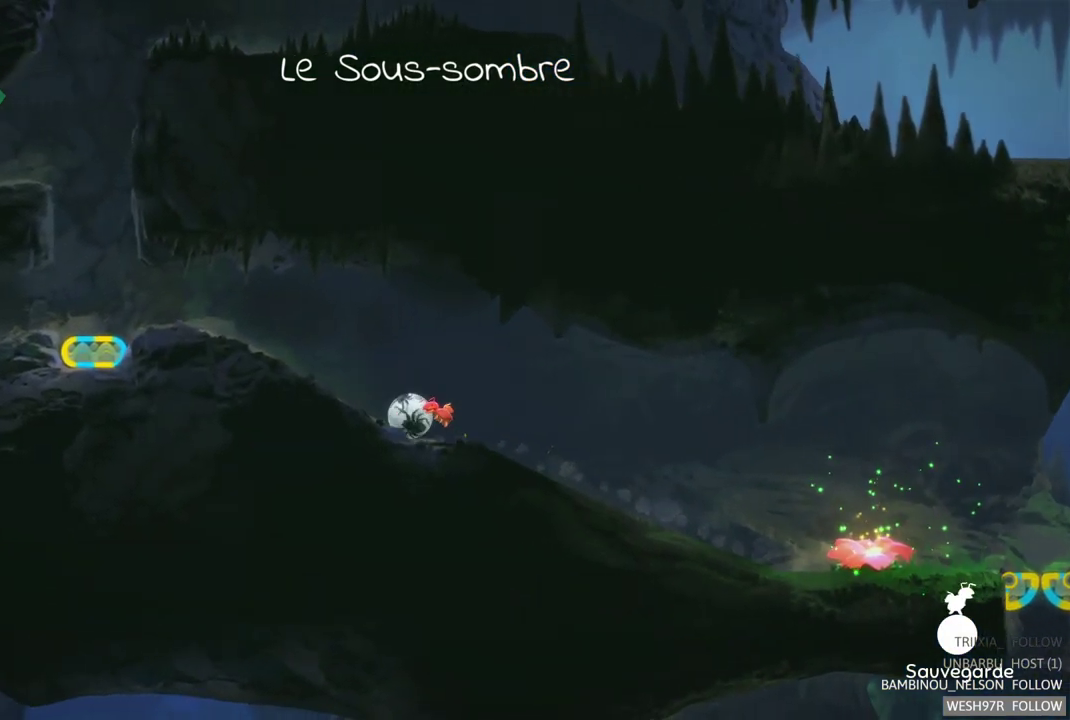
{"buttons": [], "left_stick": "left", "right_stick": "center", "events": []}
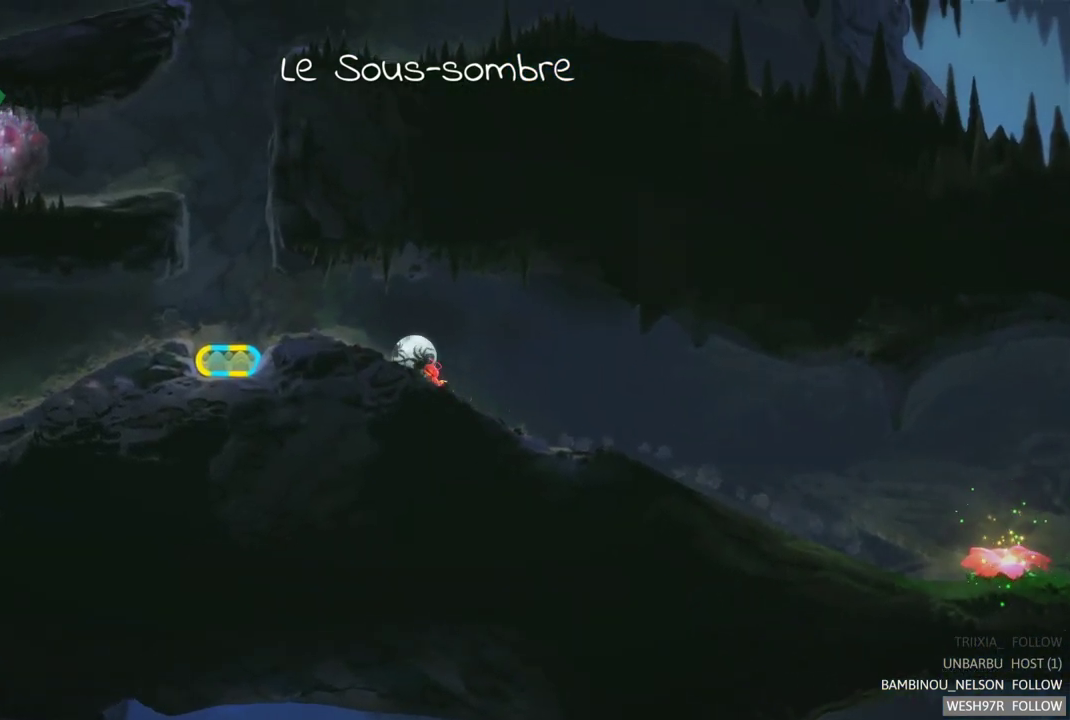
{"buttons": [], "left_stick": "left", "right_stick": "center", "events": []}
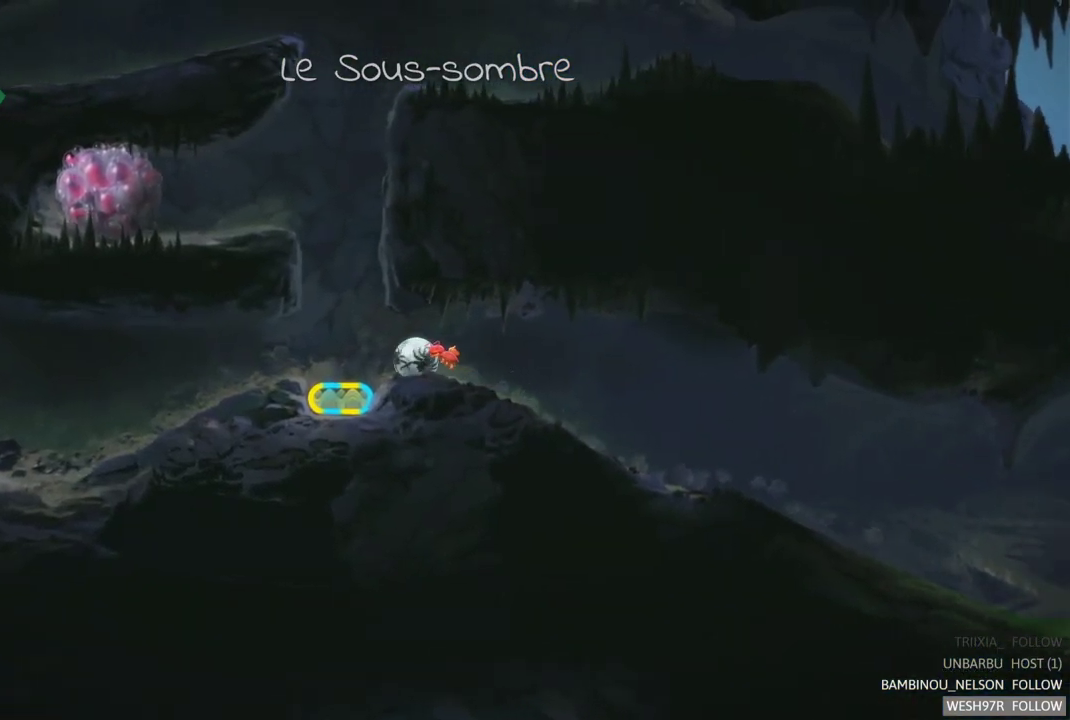
{"buttons": [], "left_stick": "left", "right_stick": "center", "events": []}
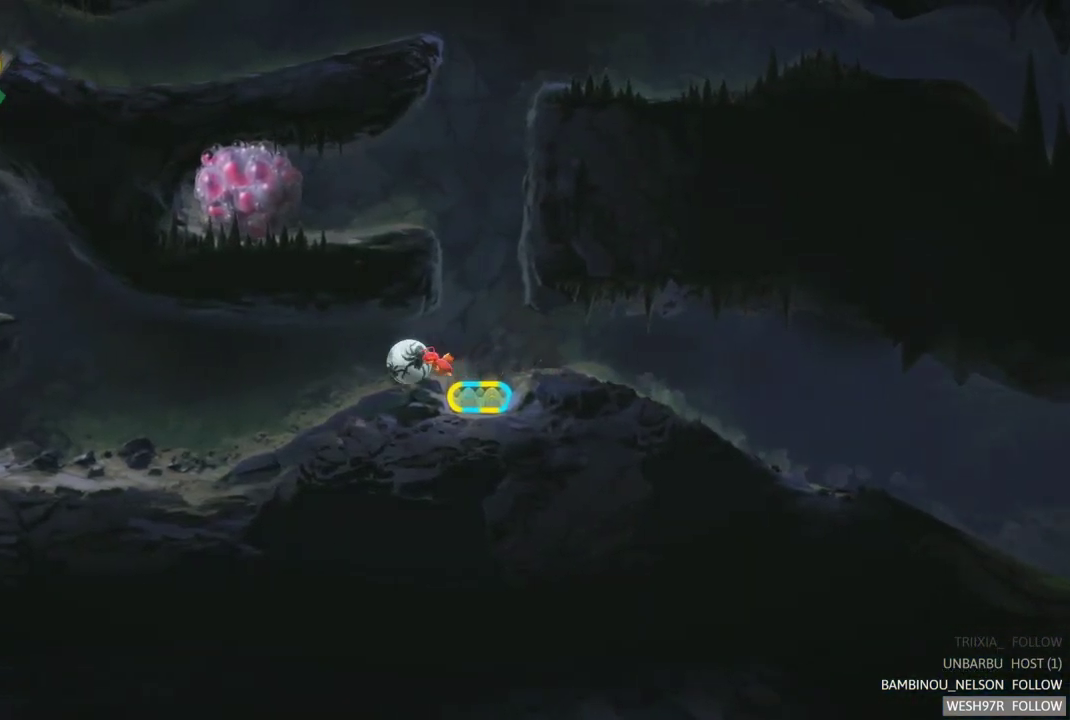
{"buttons": [], "left_stick": "center", "right_stick": "center", "events": [[17, "left_stick", "center"]]}
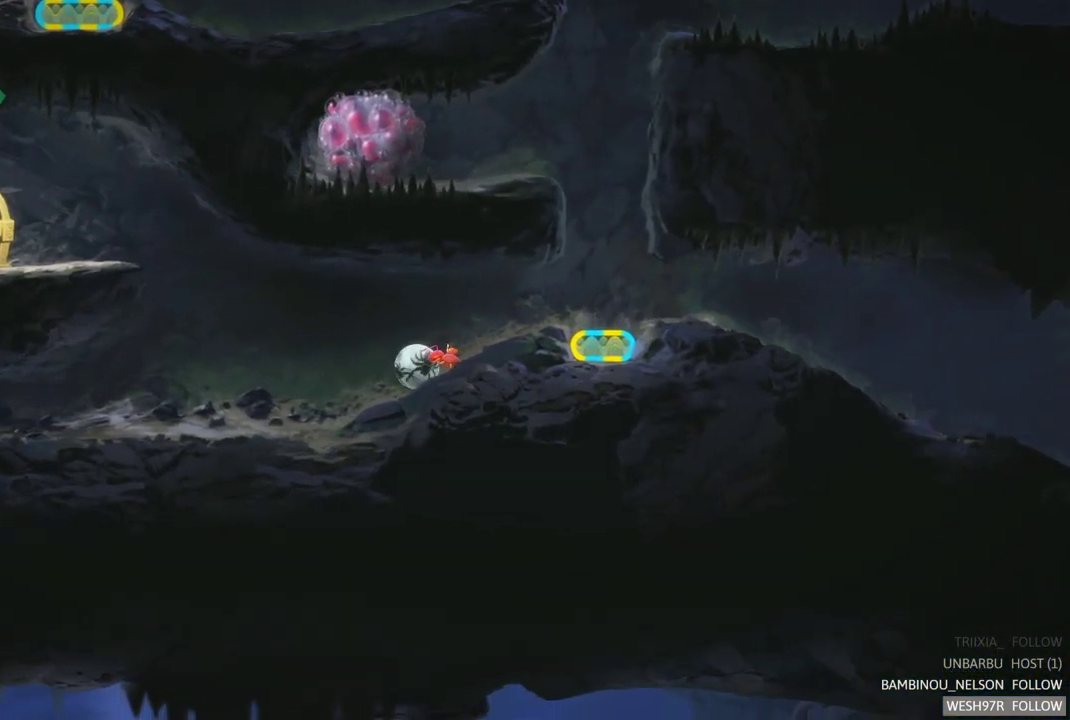
{"buttons": [], "left_stick": "center", "right_stick": "center", "events": []}
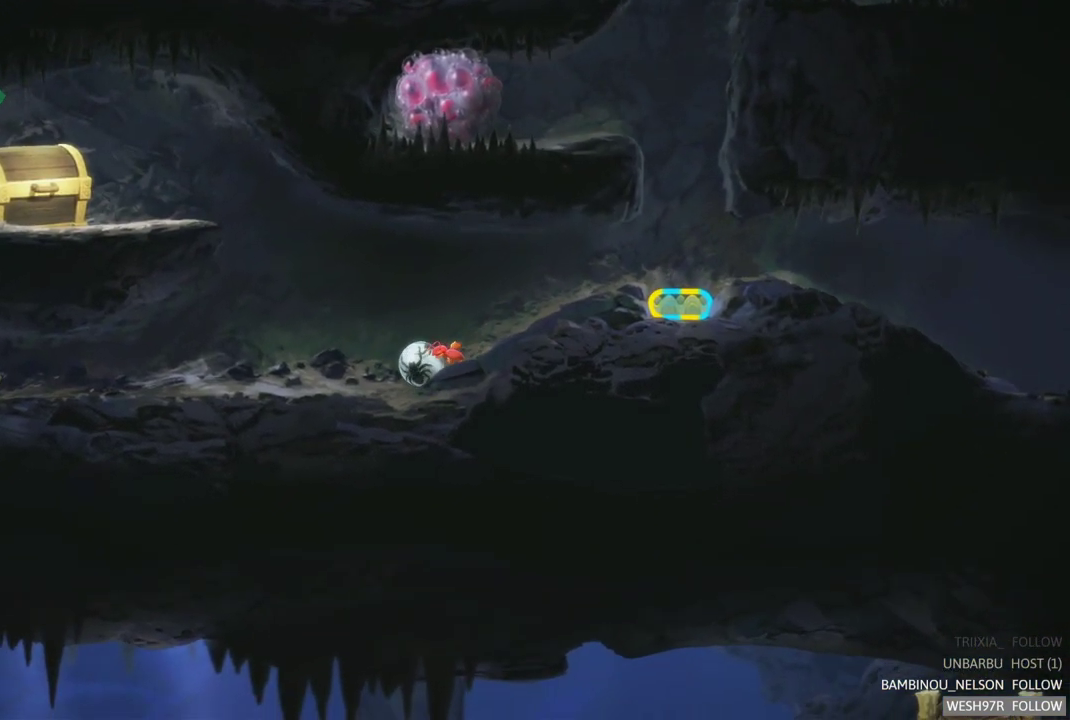
{"buttons": [], "left_stick": "center", "right_stick": "center", "events": []}
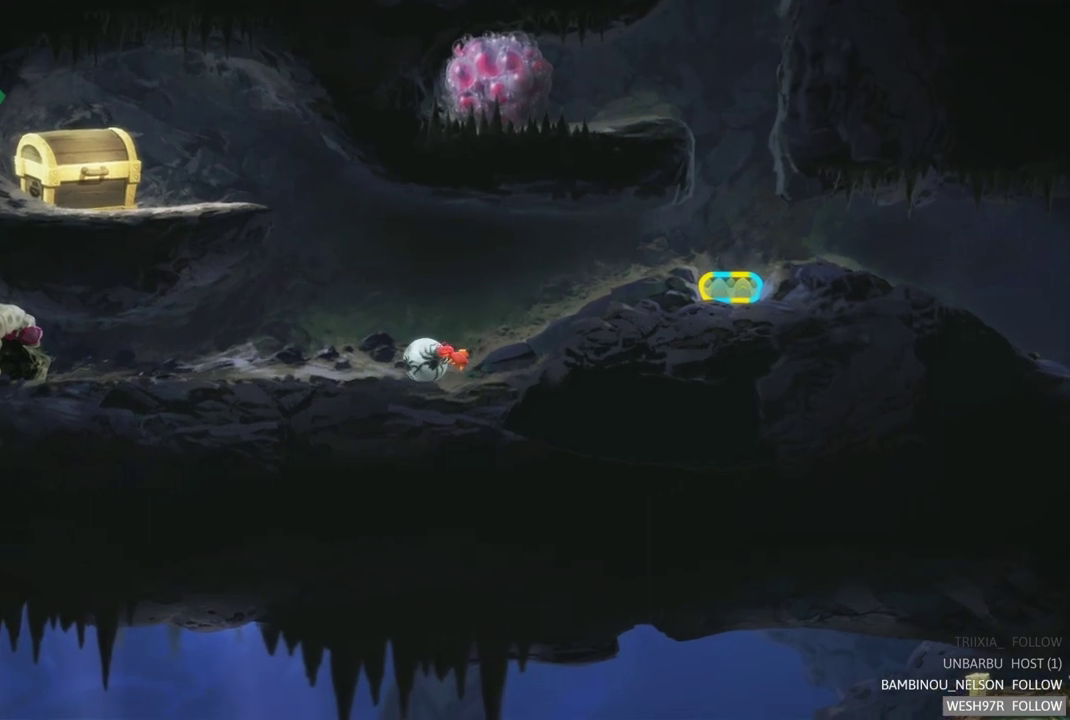
{"buttons": [], "left_stick": "left", "right_stick": "center", "events": [[133, "left_stick", "left"]]}
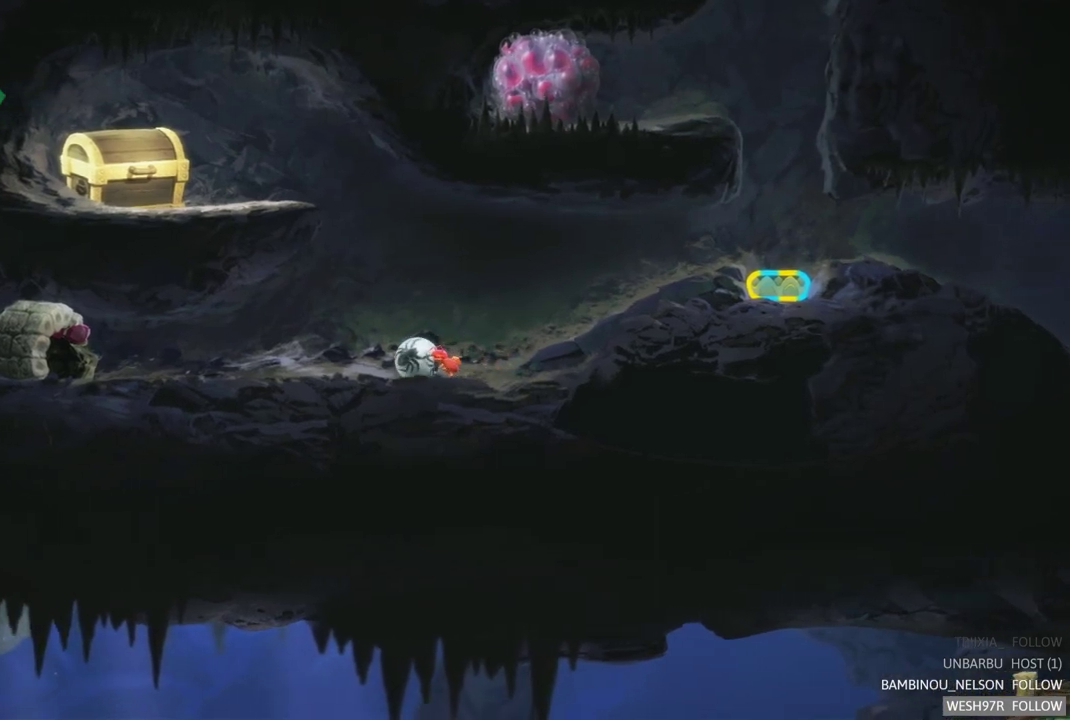
{"buttons": [], "left_stick": "left", "right_stick": "center", "events": []}
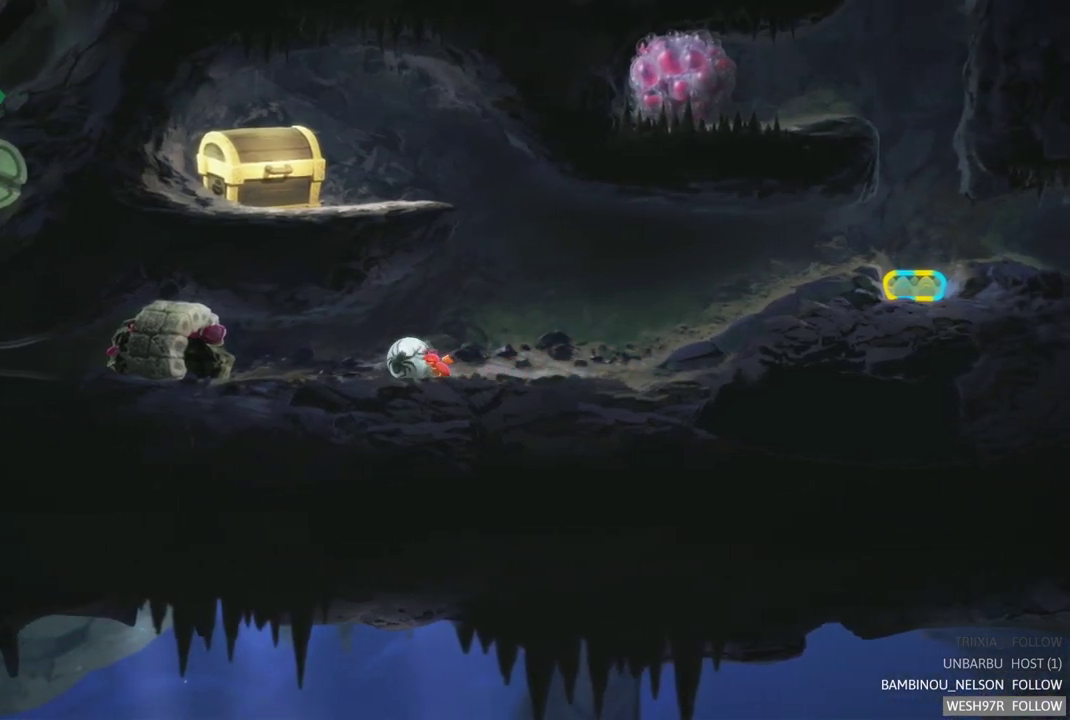
{"buttons": [], "left_stick": "left", "right_stick": "center", "events": []}
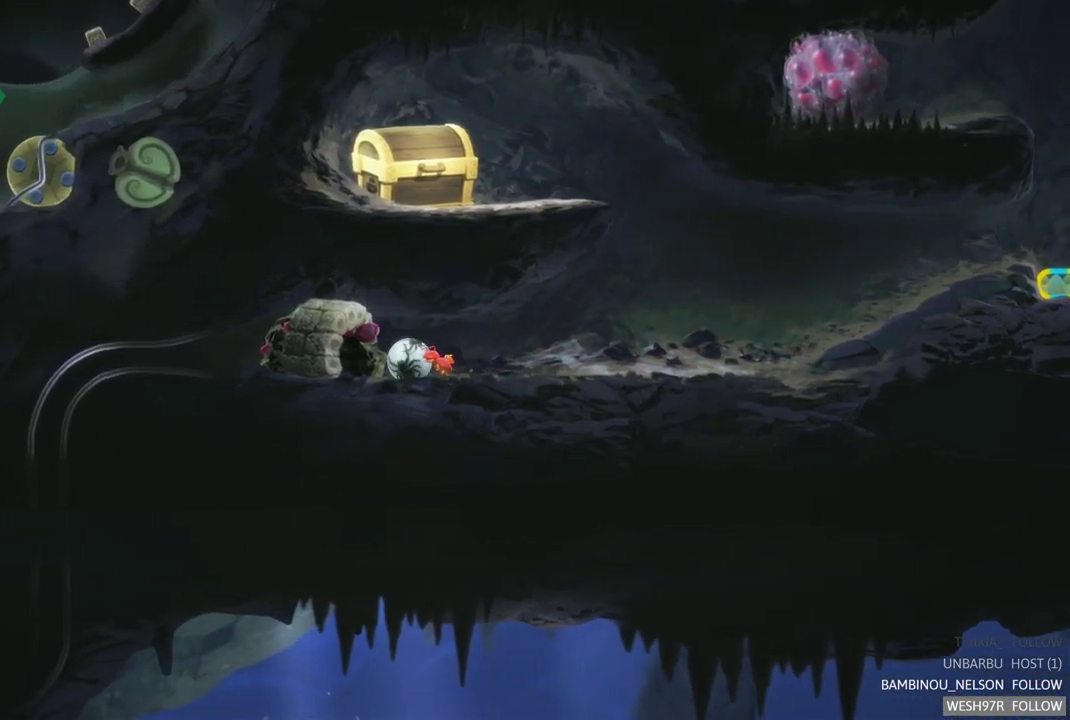
{"buttons": [], "left_stick": "center", "right_stick": "center", "events": [[33, "left_stick", "center"]]}
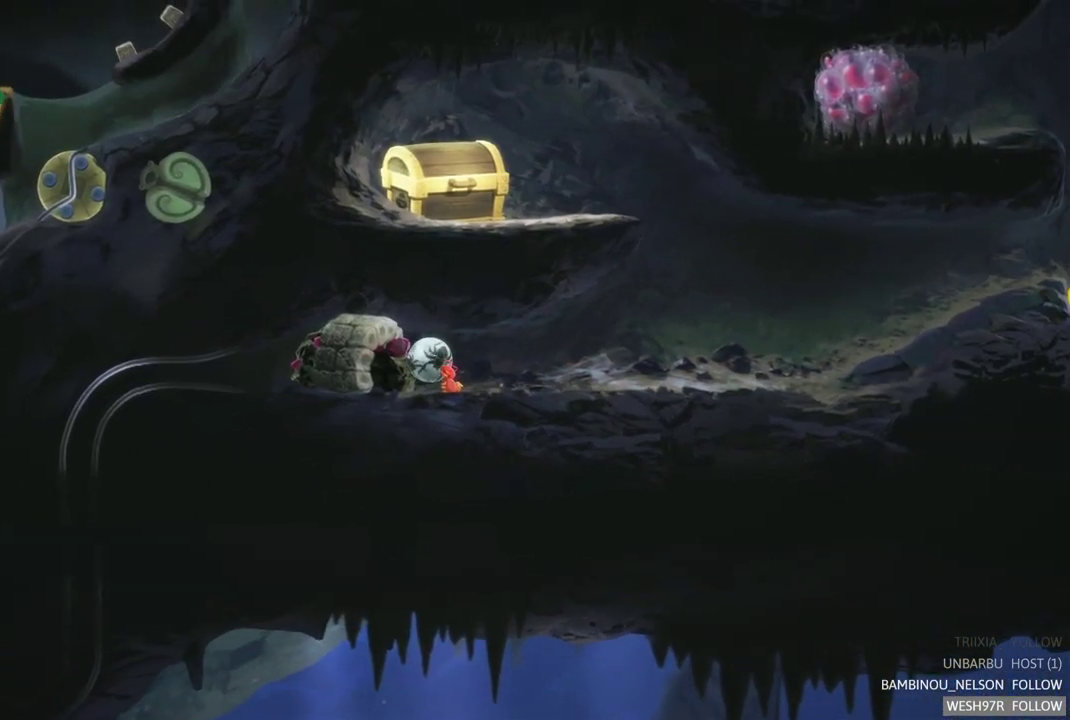
{"buttons": [], "left_stick": "center", "right_stick": "center", "events": []}
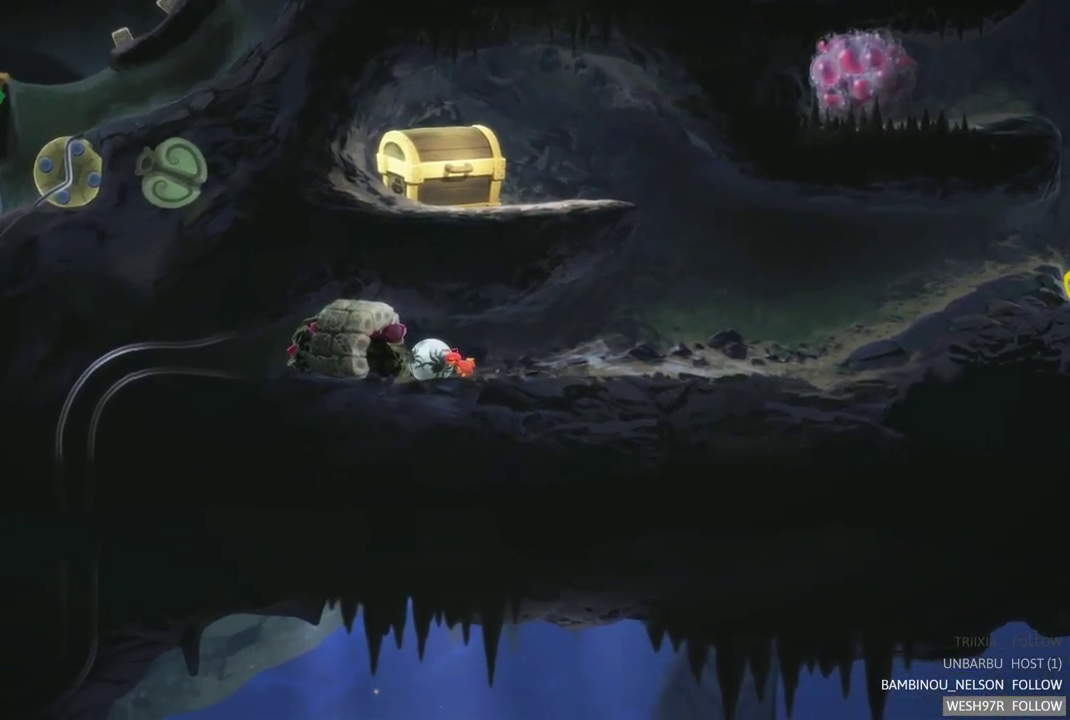
{"buttons": [], "left_stick": "center", "right_stick": "center", "events": []}
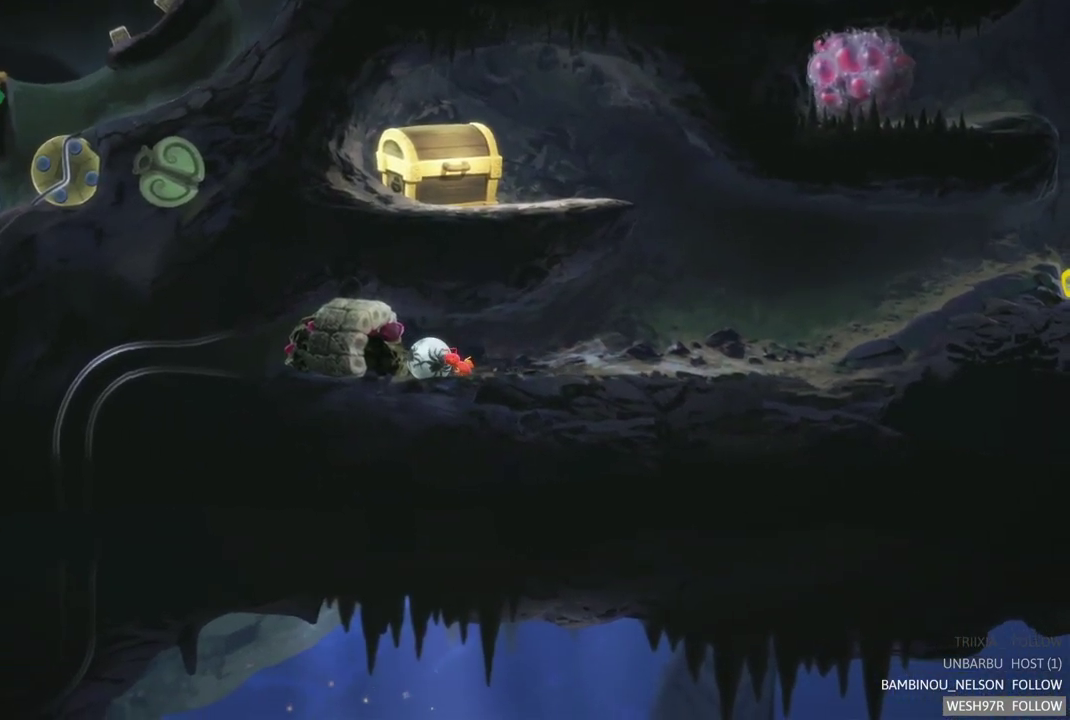
{"buttons": [], "left_stick": "center", "right_stick": "center", "events": [[100, "SELECT", "down"], [300, "SELECT", "up"]]}
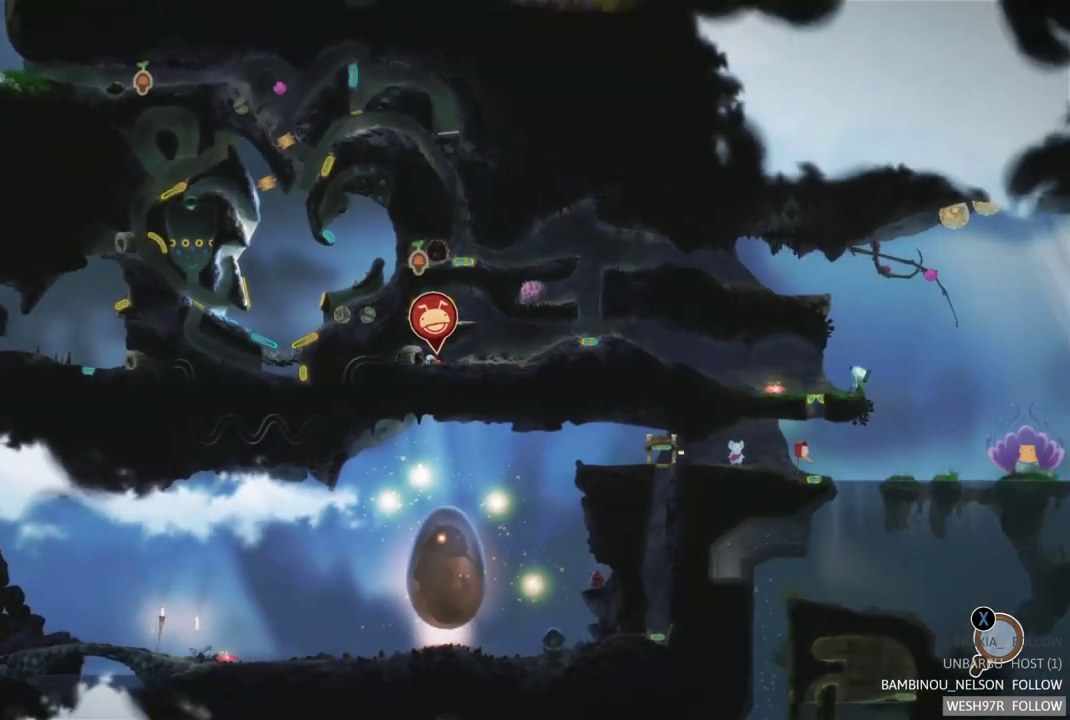
{"buttons": [], "left_stick": "center", "right_stick": "center", "events": []}
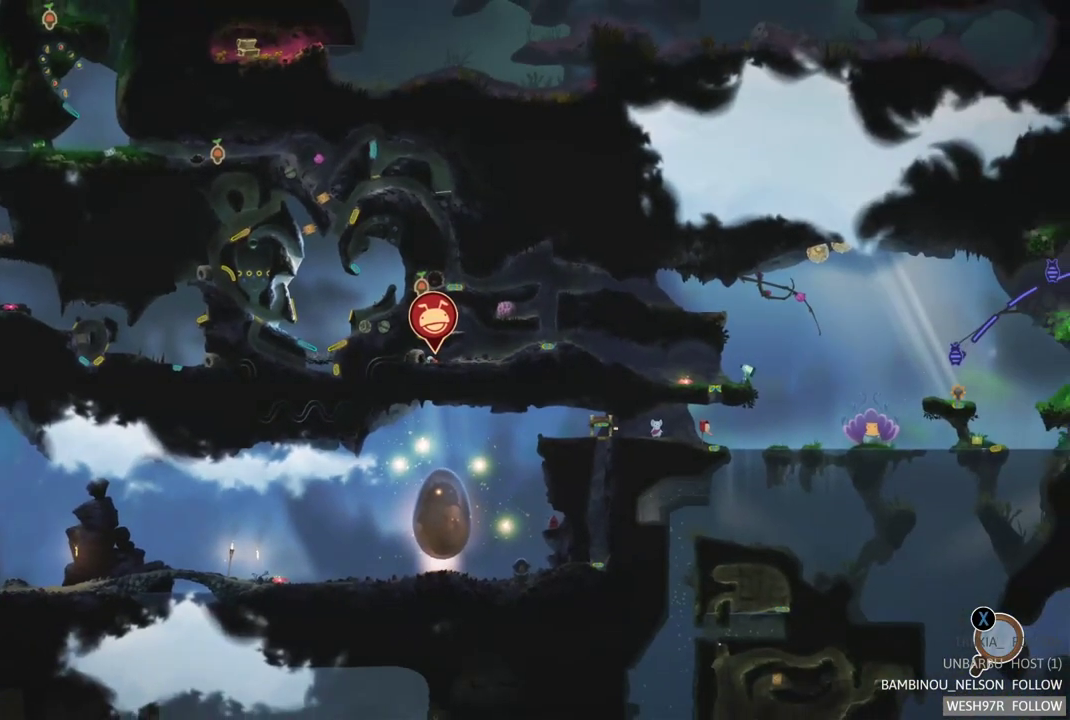
{"buttons": [], "left_stick": "center", "right_stick": "center", "events": []}
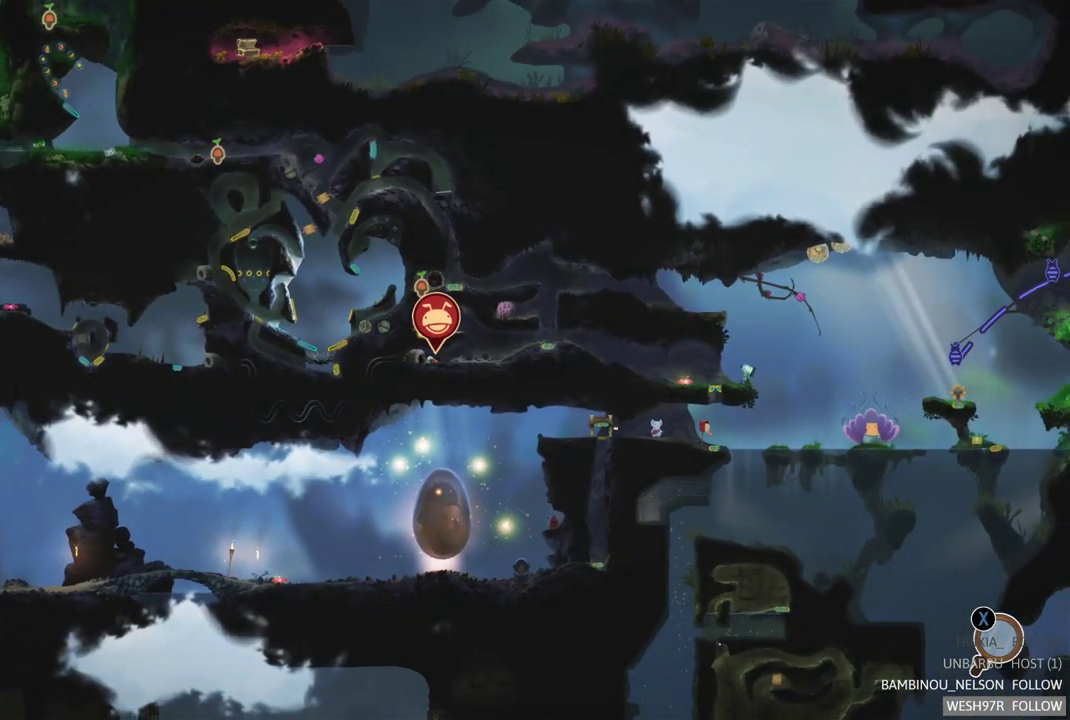
{"buttons": [], "left_stick": "center", "right_stick": "center", "events": []}
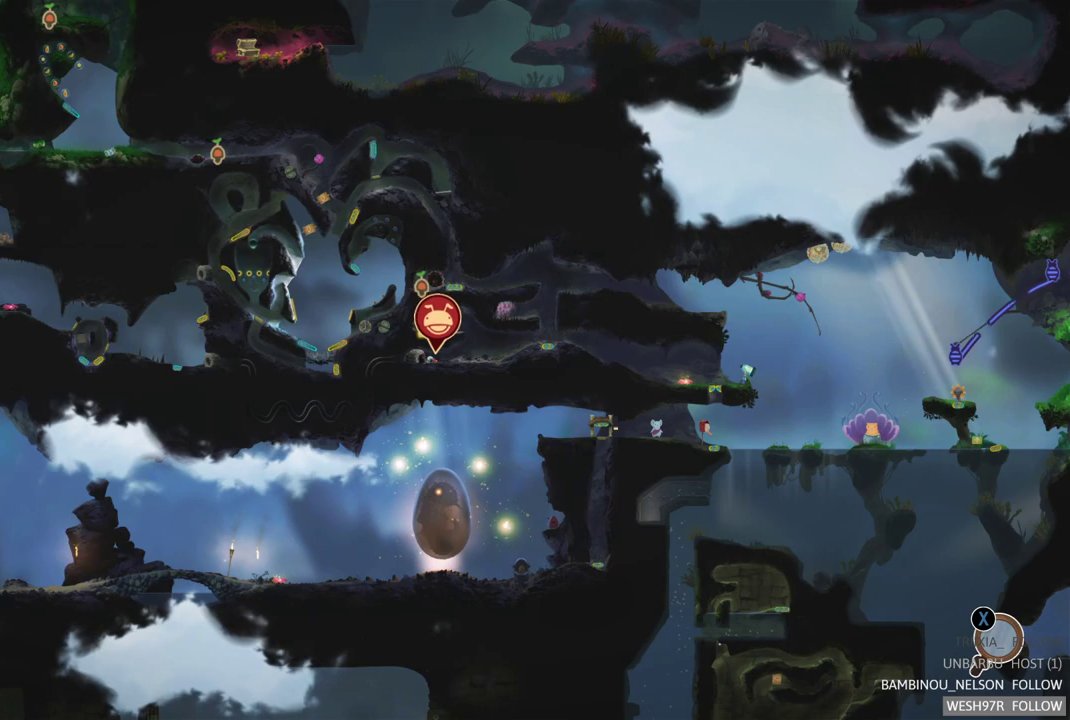
{"buttons": [], "left_stick": "center", "right_stick": "center", "events": []}
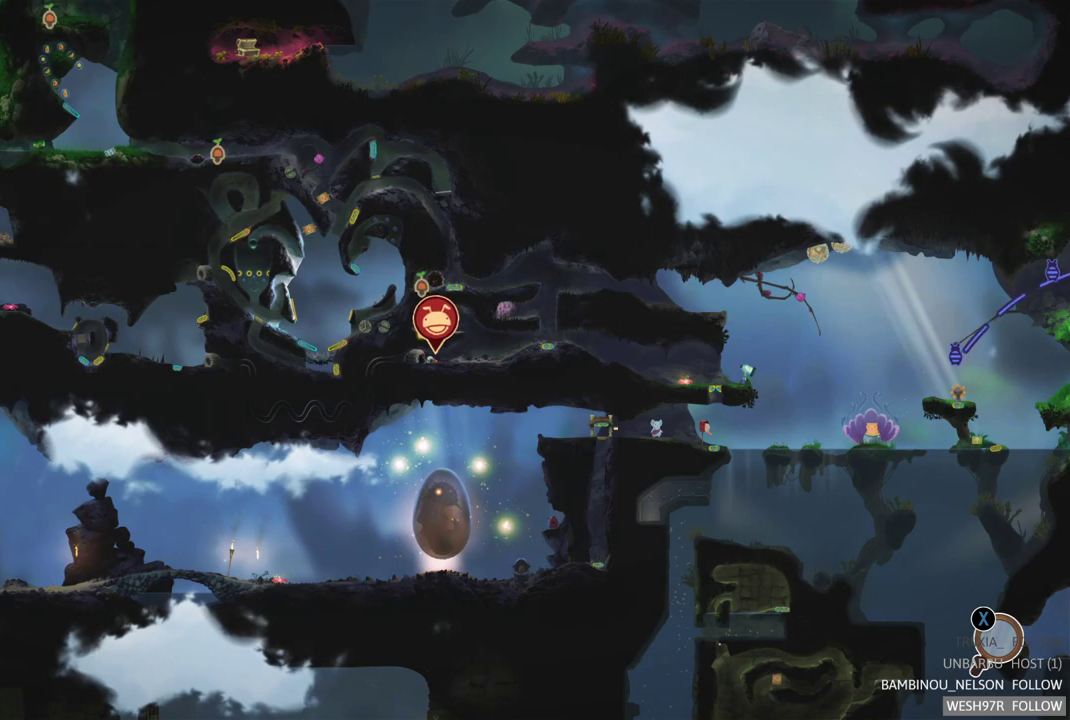
{"buttons": [], "left_stick": "center", "right_stick": "center", "events": []}
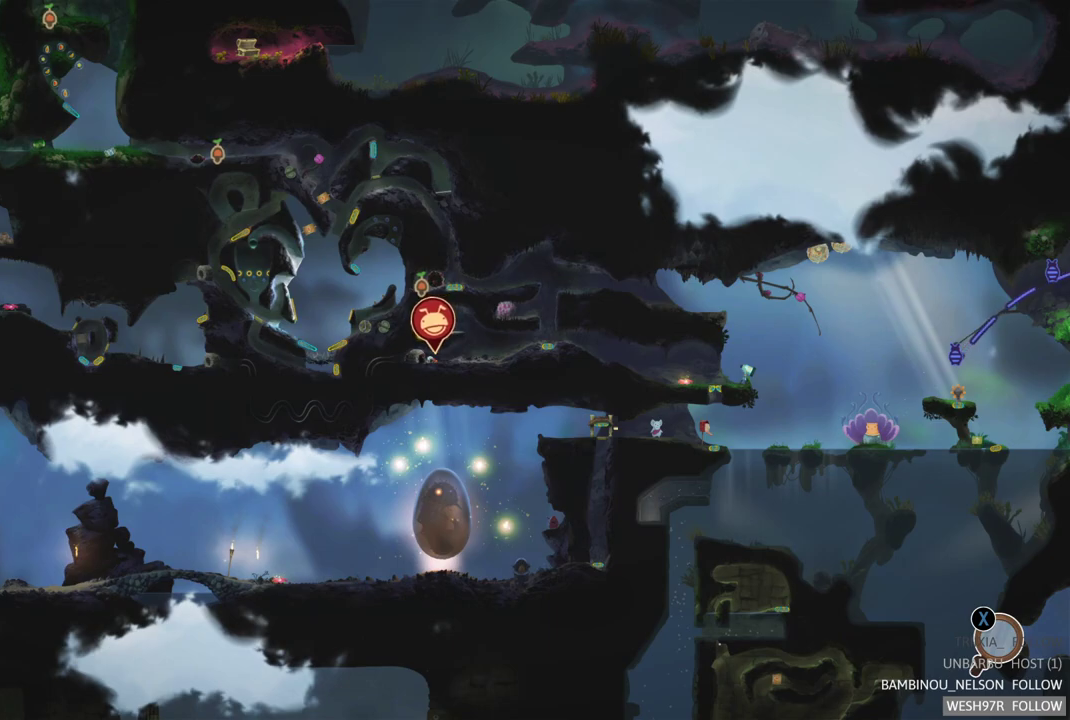
{"buttons": [], "left_stick": "center", "right_stick": "center", "events": []}
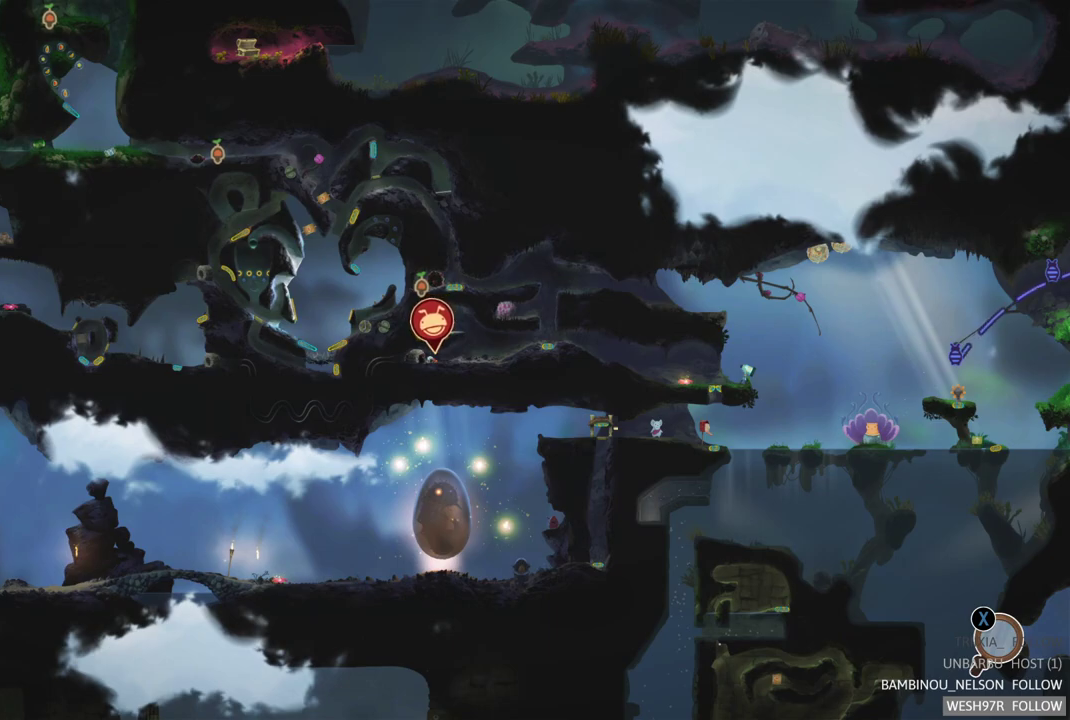
{"buttons": ["SELECT"], "left_stick": "center", "right_stick": "center", "events": [[367, "SELECT", "down"]]}
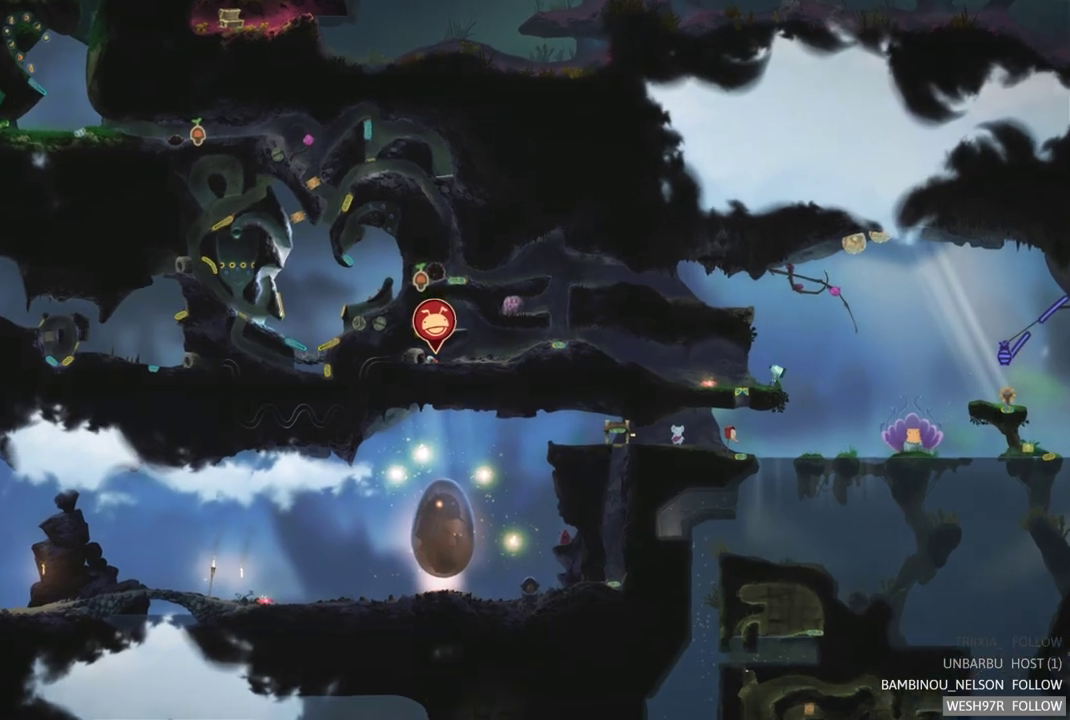
{"buttons": [], "left_stick": "right", "right_stick": "center", "events": [[67, "SELECT", "up"], [500, "left_stick", "right"]]}
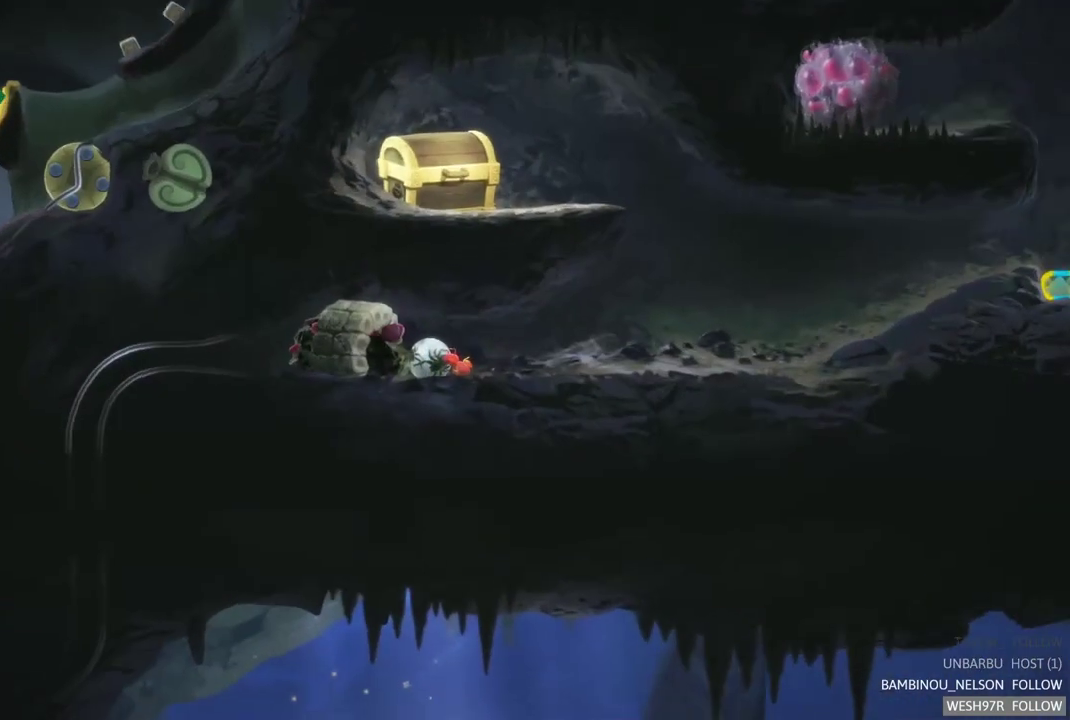
{"buttons": [], "left_stick": "right", "right_stick": "center", "events": []}